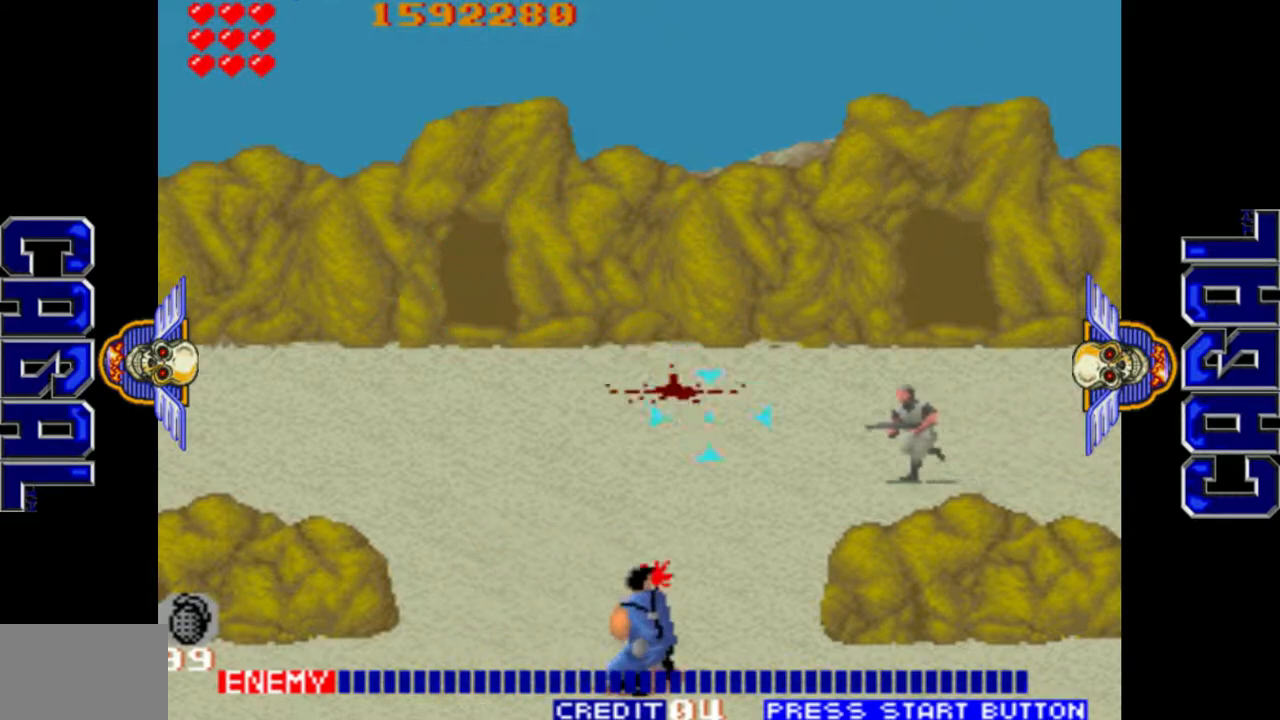
Gameplay with a controller (arcade stick); each line is a JSON object with the inputs held at the frame after it. "events" lists button and stick changes between this image and that frame as [ms after this image, input, new state], when the widget could be followed in between. Not read: L3 R3.
{"buttons": [], "left_stick": "left", "events": [[33, "left_stick", "right"], [483, "L1", "up"], [483, "left_stick", "left"]]}
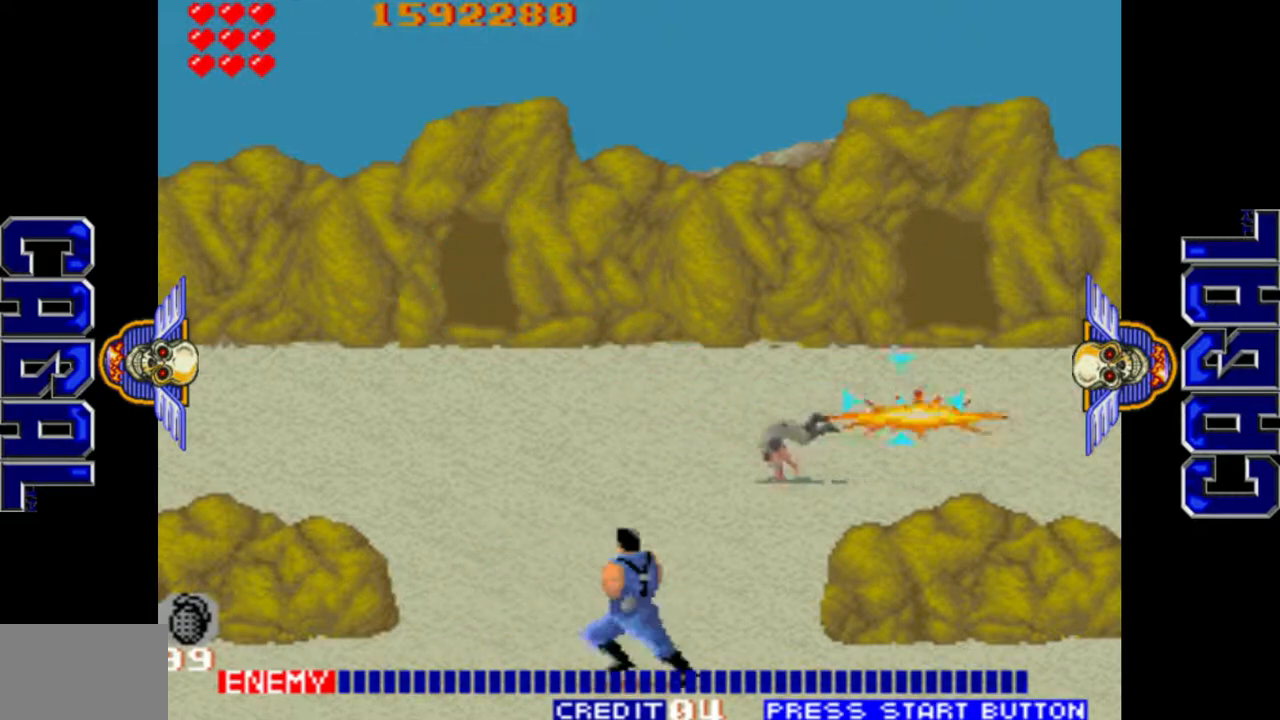
{"buttons": ["L1"], "left_stick": "down-left", "events": [[233, "L1", "down"], [500, "left_stick", "down-left"]]}
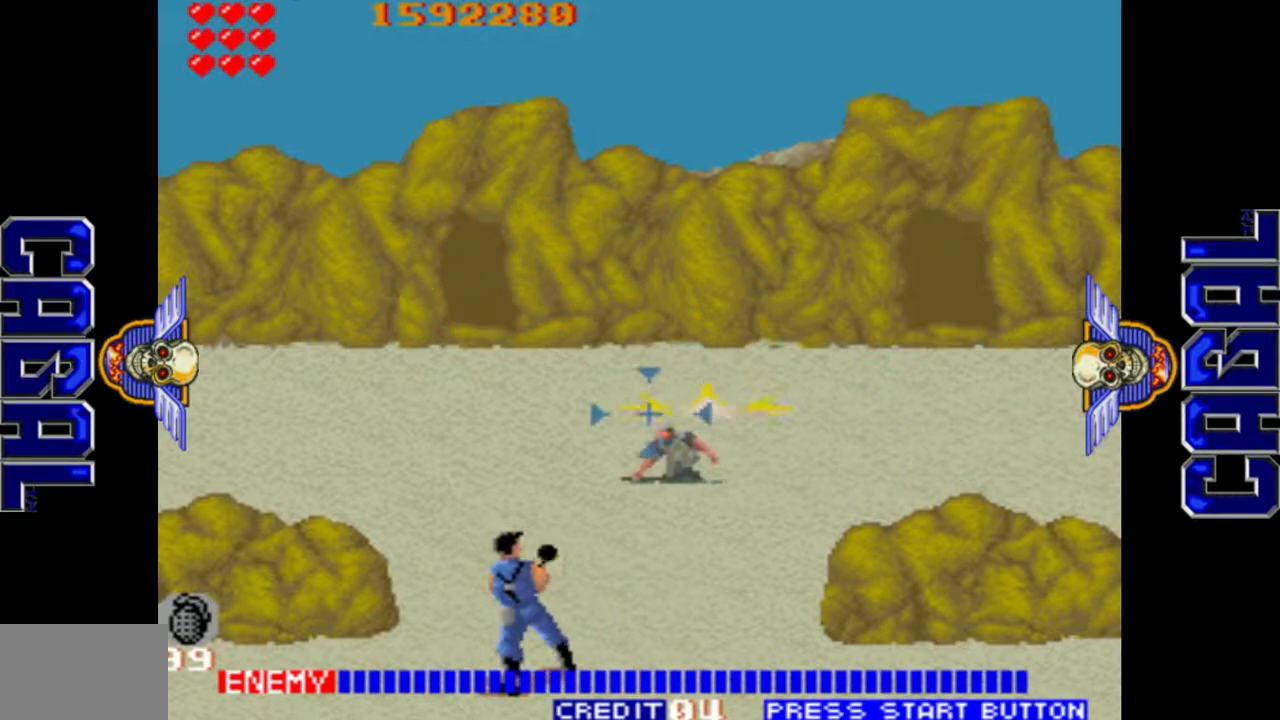
{"buttons": ["L1"], "left_stick": "right", "events": [[133, "left_stick", "center"], [267, "left_stick", "right"]]}
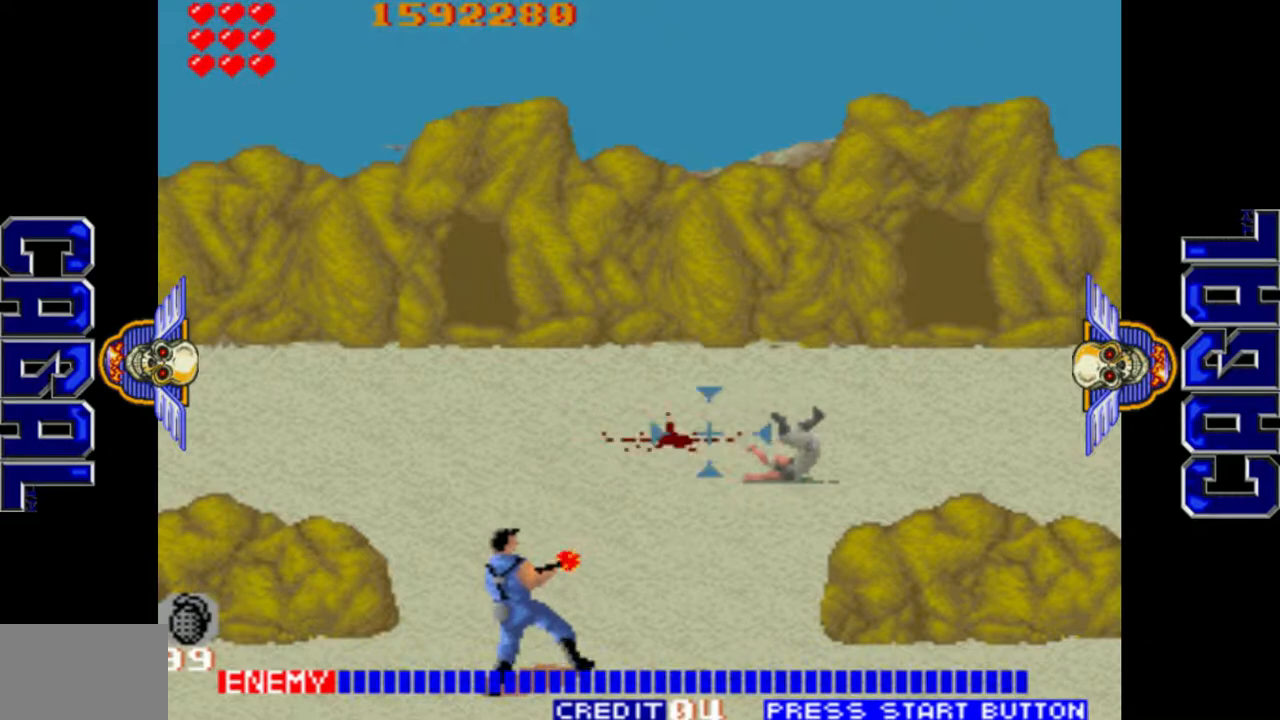
{"buttons": [], "left_stick": "right", "events": [[317, "L2", "down"], [417, "L2", "up"], [500, "L1", "up"]]}
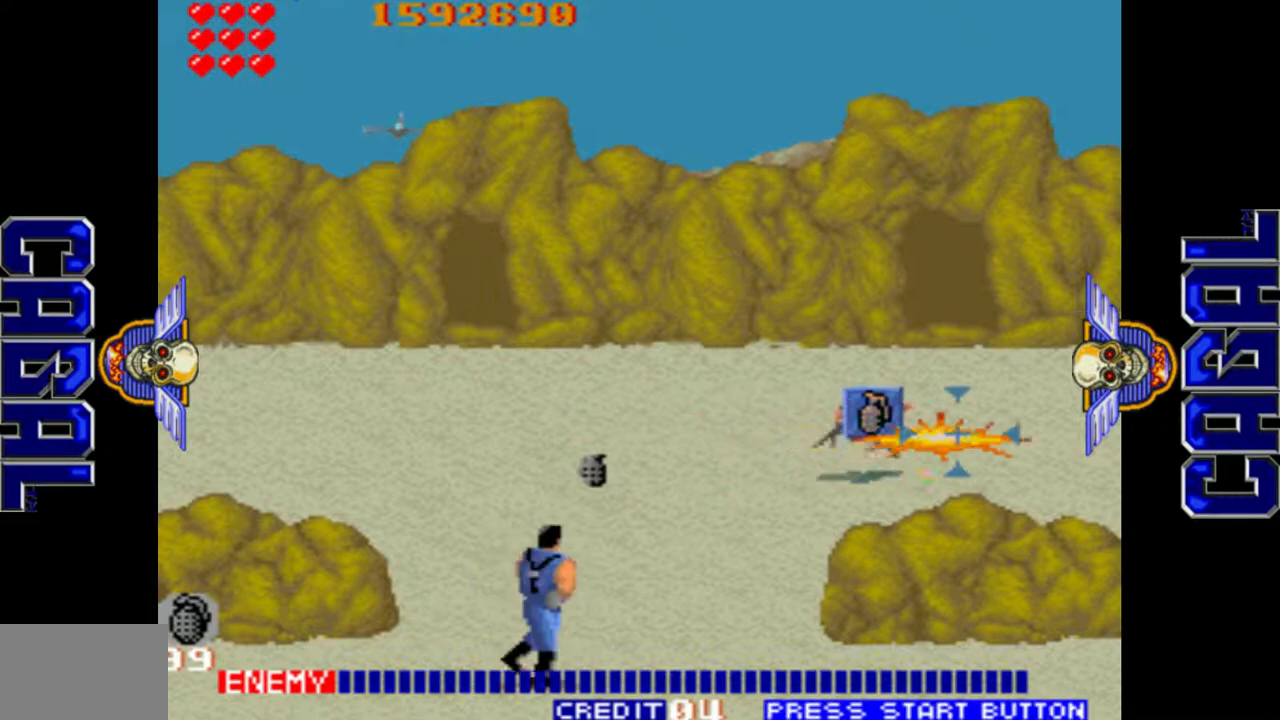
{"buttons": ["L1"], "left_stick": "left", "events": [[50, "left_stick", "center"], [150, "left_stick", "left"], [200, "L1", "down"]]}
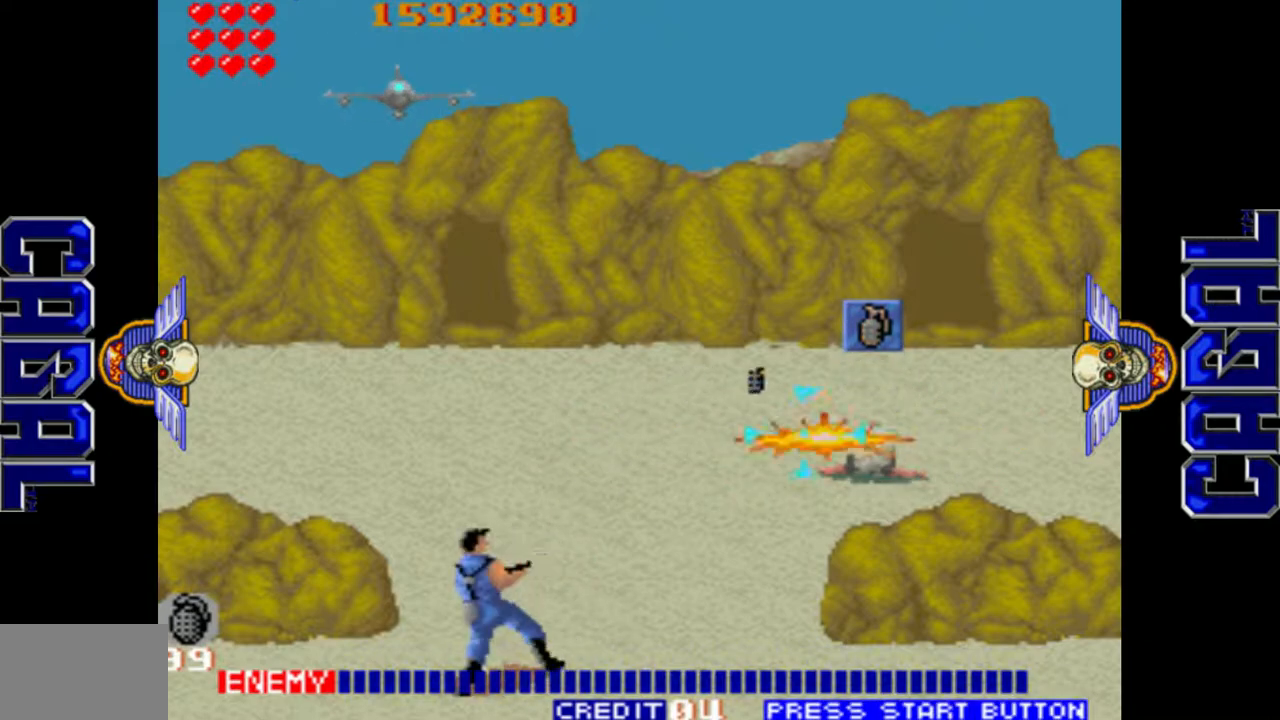
{"buttons": ["L1"], "left_stick": "up-left", "events": [[117, "left_stick", "up-left"]]}
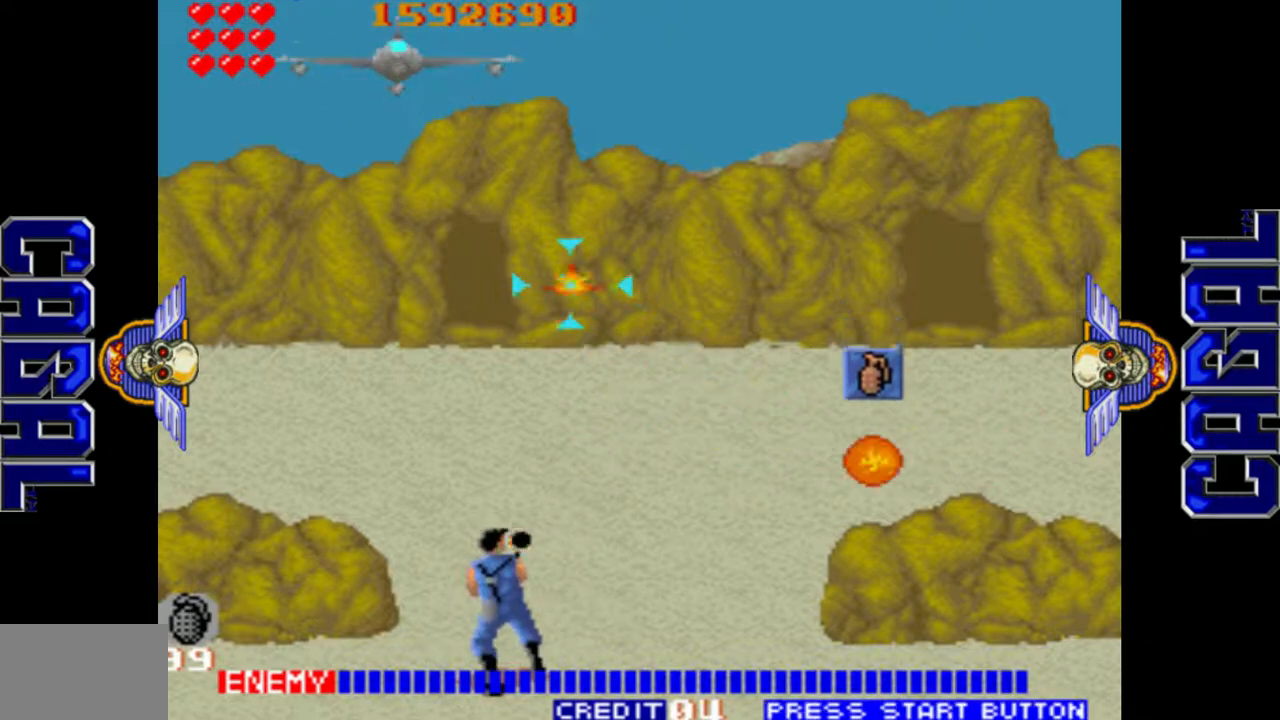
{"buttons": ["L1"], "left_stick": "up", "events": [[300, "left_stick", "up"]]}
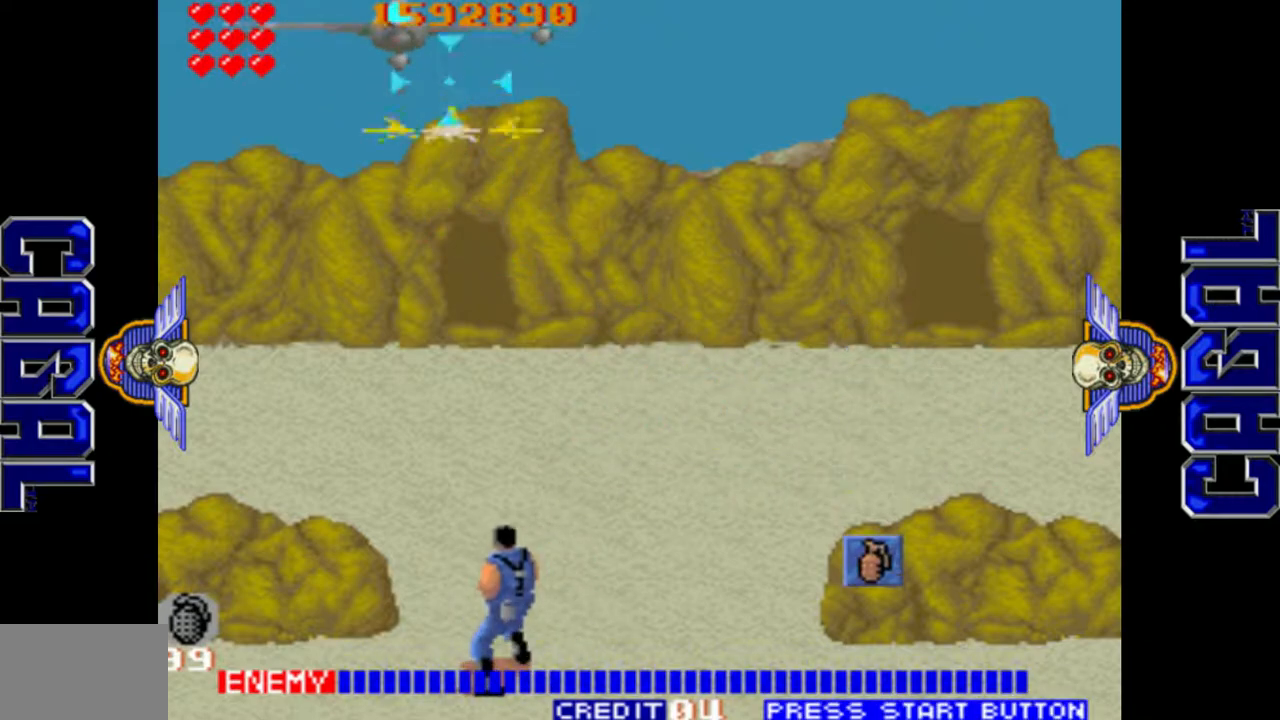
{"buttons": ["L1"], "left_stick": "up", "events": [[150, "left_stick", "up-left"], [267, "left_stick", "up"]]}
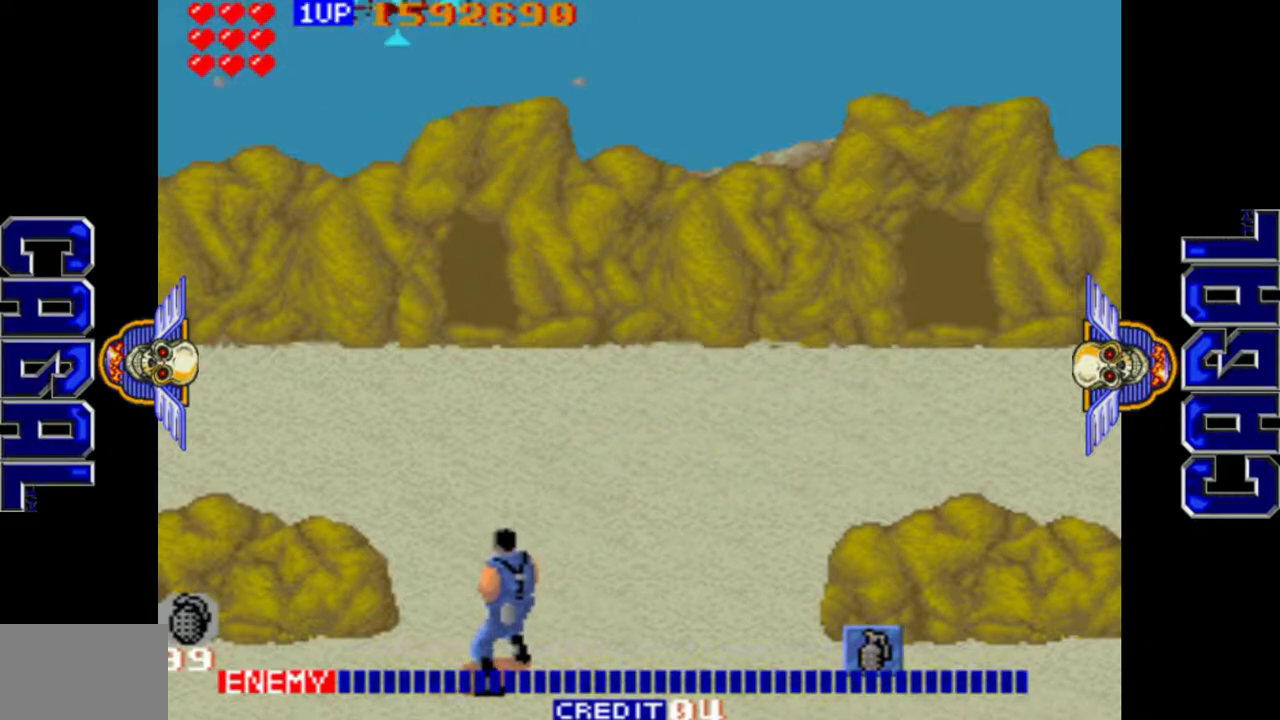
{"buttons": ["L1"], "left_stick": "down-right", "events": [[133, "left_stick", "center"], [183, "L1", "up"], [217, "left_stick", "down"], [267, "left_stick", "down-right"], [333, "L1", "down"]]}
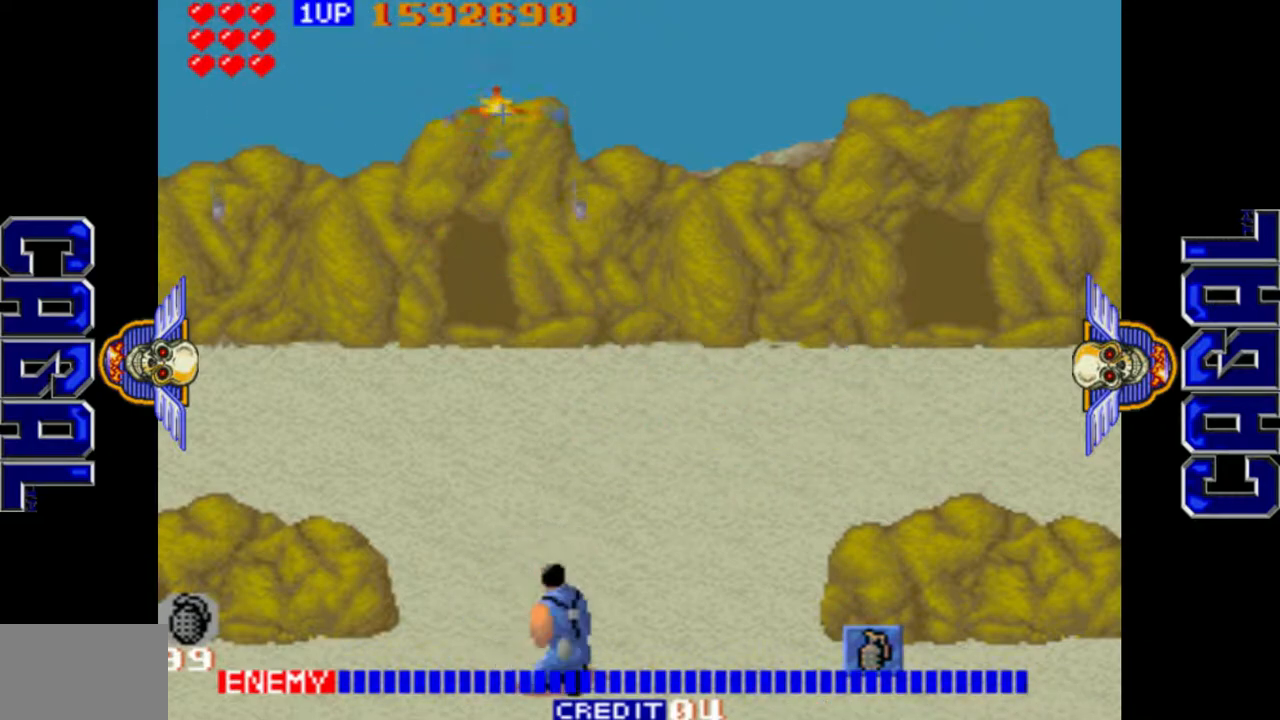
{"buttons": ["L1", "L2"], "left_stick": "up-left", "events": [[183, "left_stick", "down-left"], [350, "left_stick", "up-left"], [467, "L2", "down"]]}
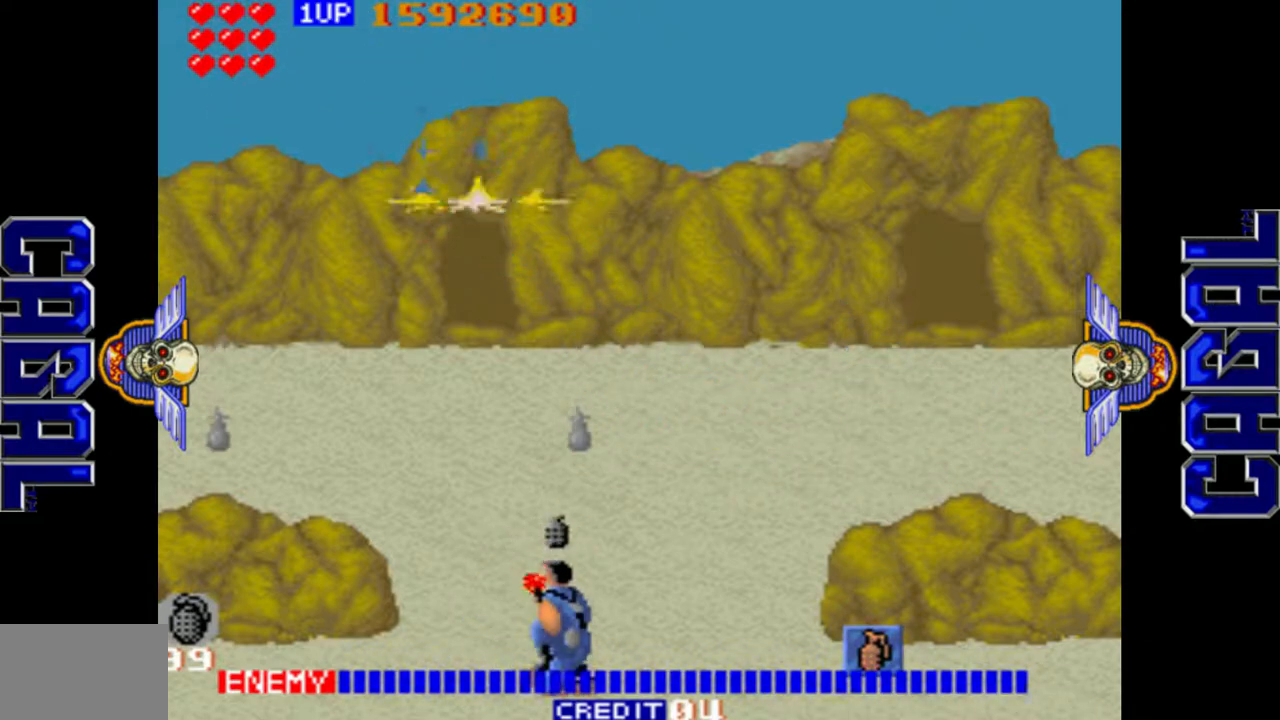
{"buttons": ["L1"], "left_stick": "left", "events": [[50, "L2", "up"], [117, "R1", "down"], [417, "left_stick", "left"], [483, "R1", "up"]]}
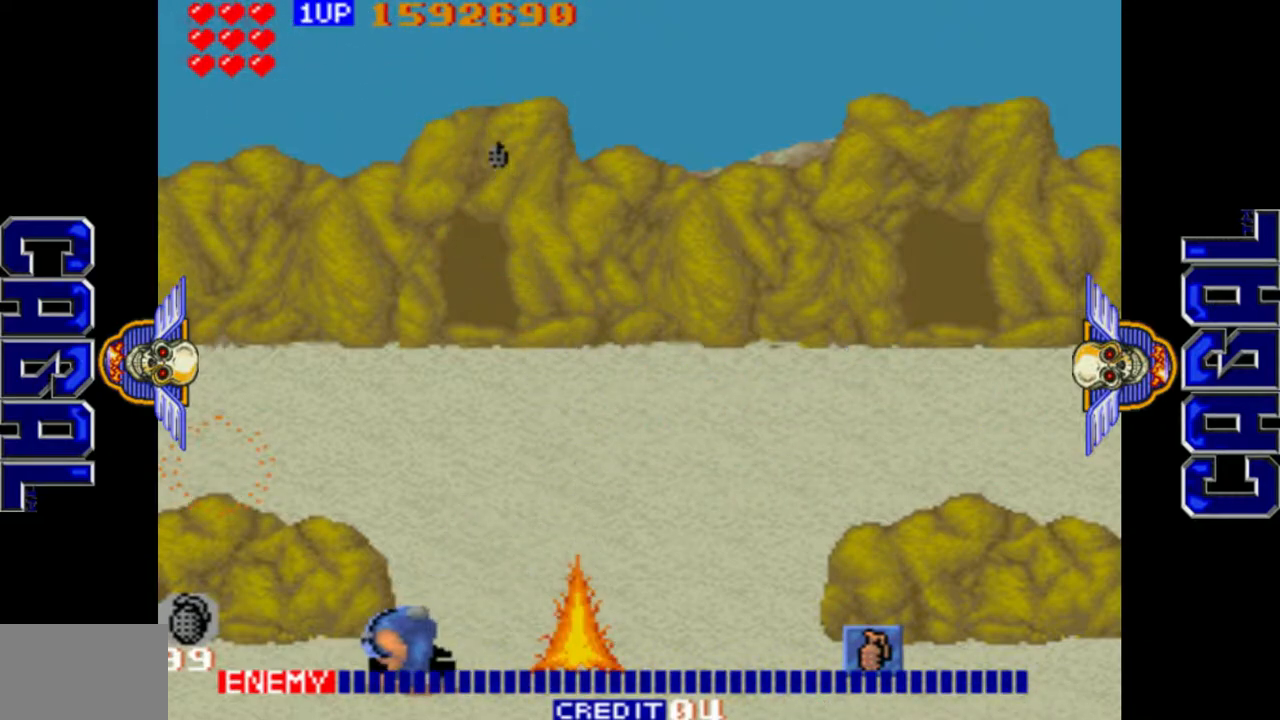
{"buttons": [], "left_stick": "down-left", "events": [[100, "left_stick", "center"], [267, "left_stick", "right"], [367, "L1", "up"], [367, "left_stick", "down"], [450, "left_stick", "down-left"]]}
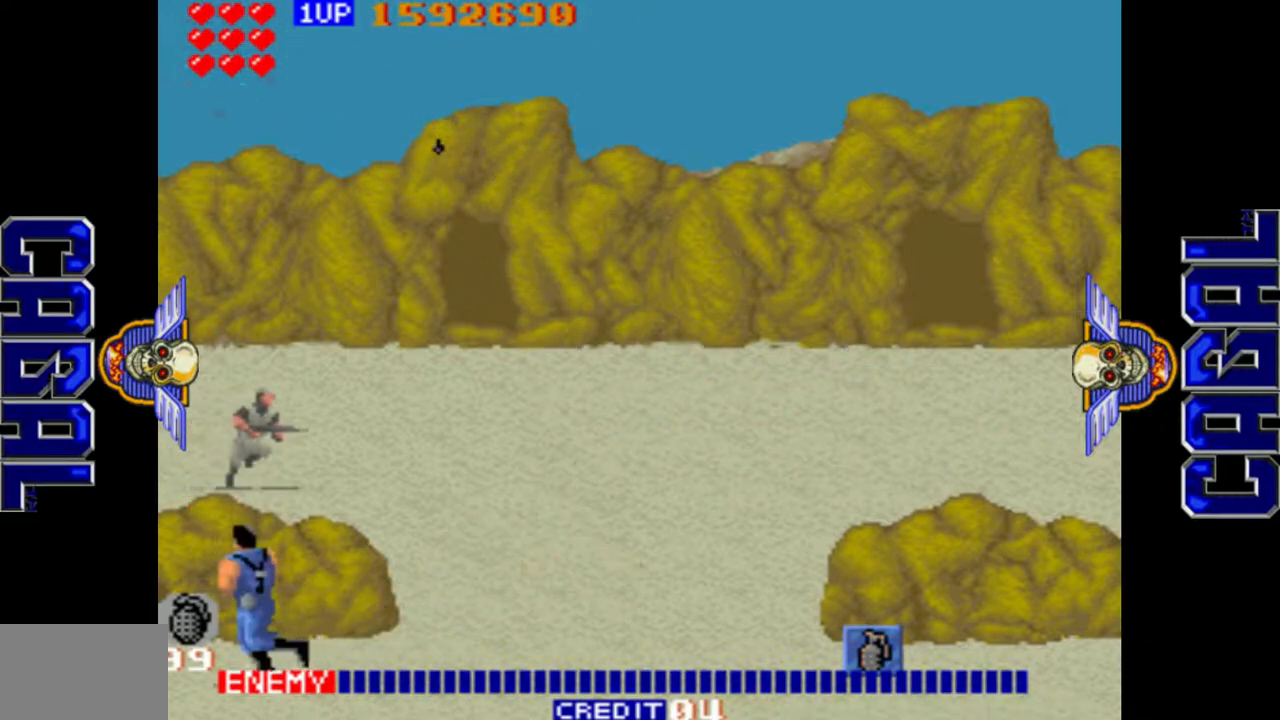
{"buttons": ["L1"], "left_stick": "down-right", "events": [[17, "L1", "down"], [167, "left_stick", "down-right"]]}
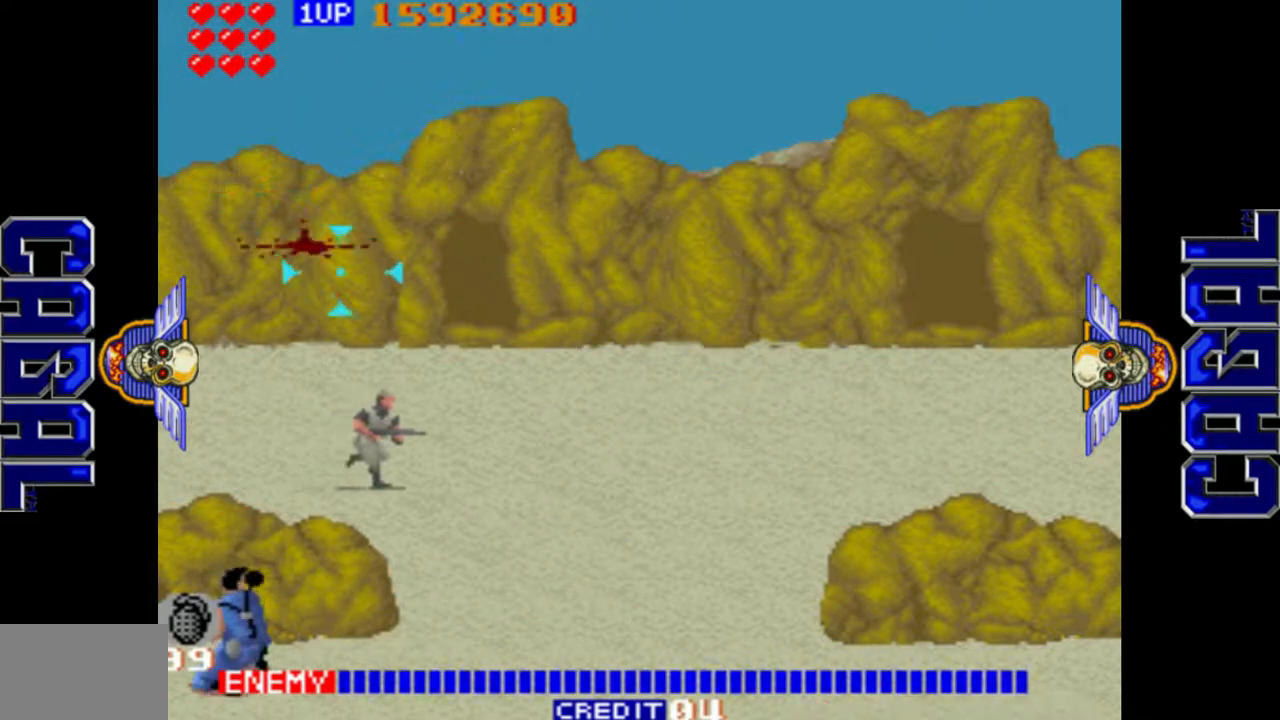
{"buttons": ["L1"], "left_stick": "down-left", "events": [[467, "left_stick", "down-left"]]}
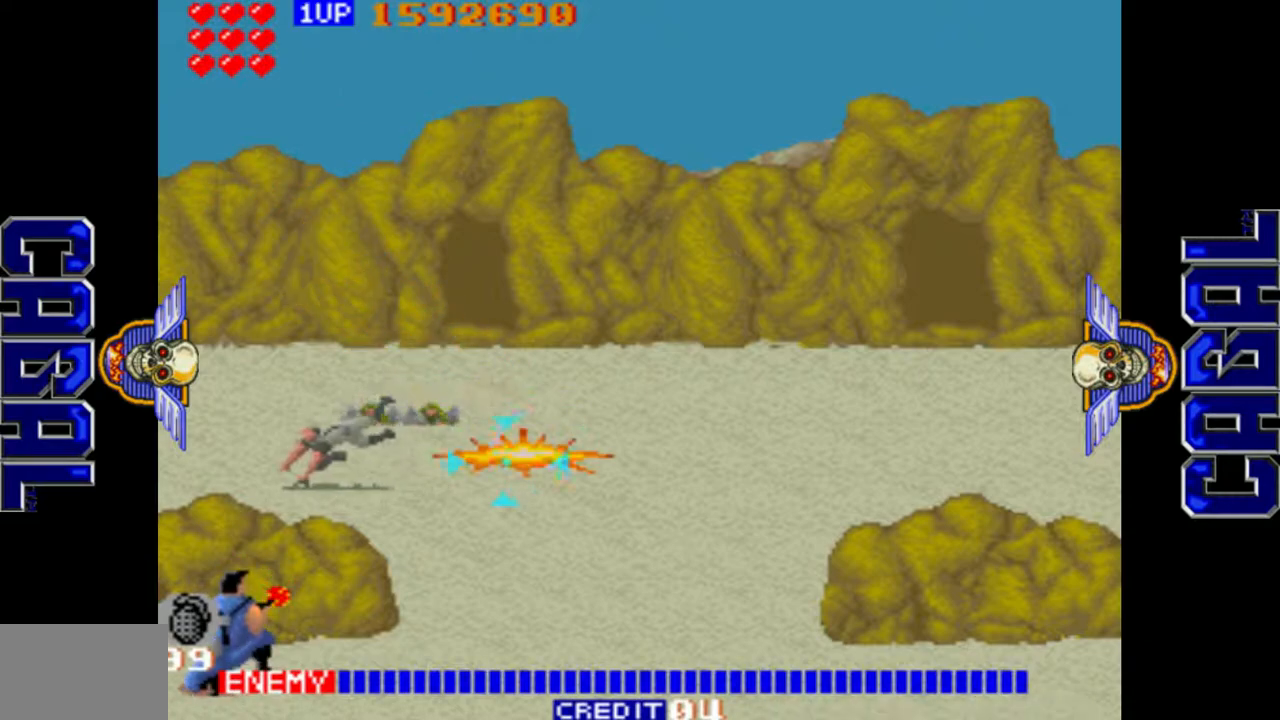
{"buttons": ["L1"], "left_stick": "left", "events": [[33, "left_stick", "left"]]}
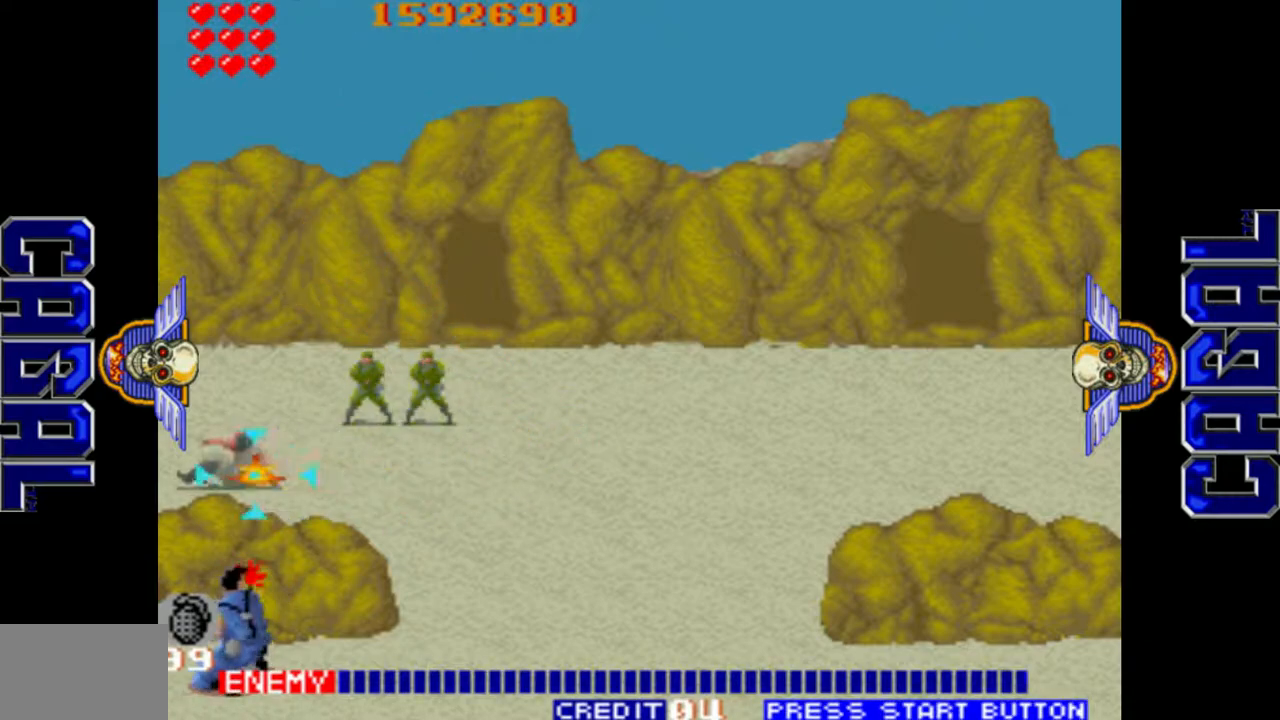
{"buttons": ["L1"], "left_stick": "right", "events": [[17, "left_stick", "up-left"], [283, "left_stick", "right"]]}
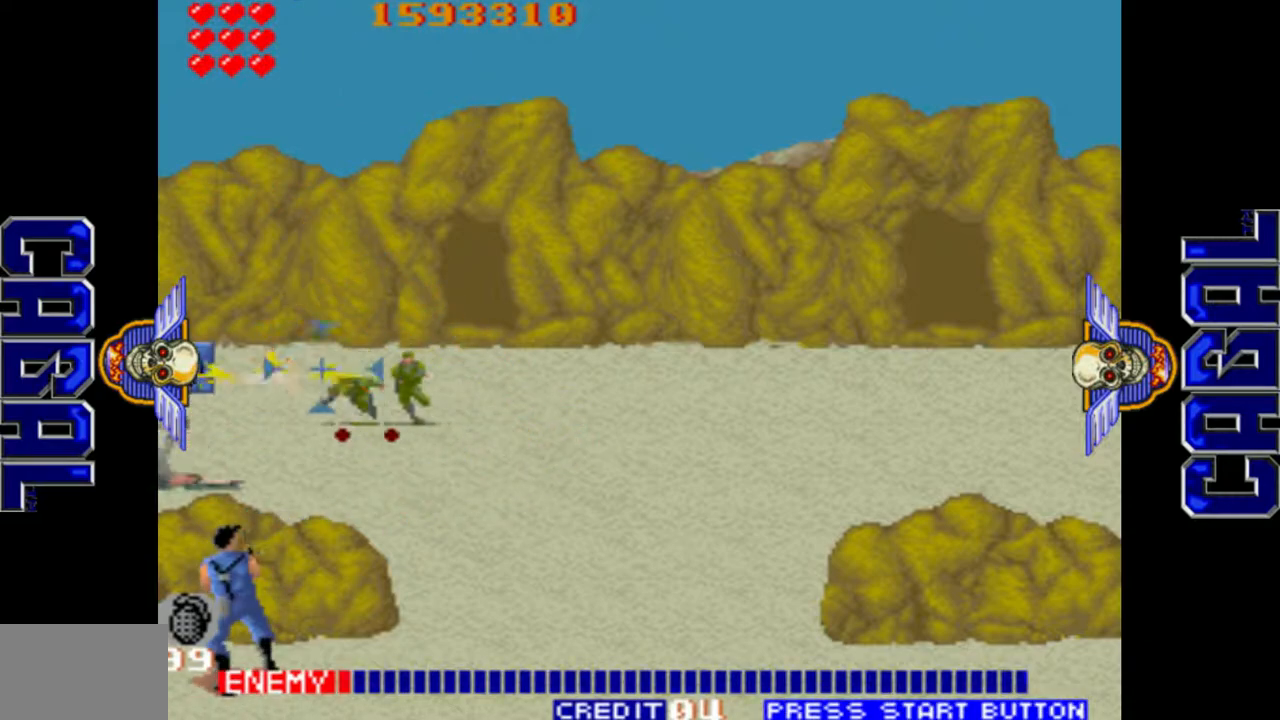
{"buttons": ["L1", "R1"], "left_stick": "right", "events": [[333, "R1", "down"]]}
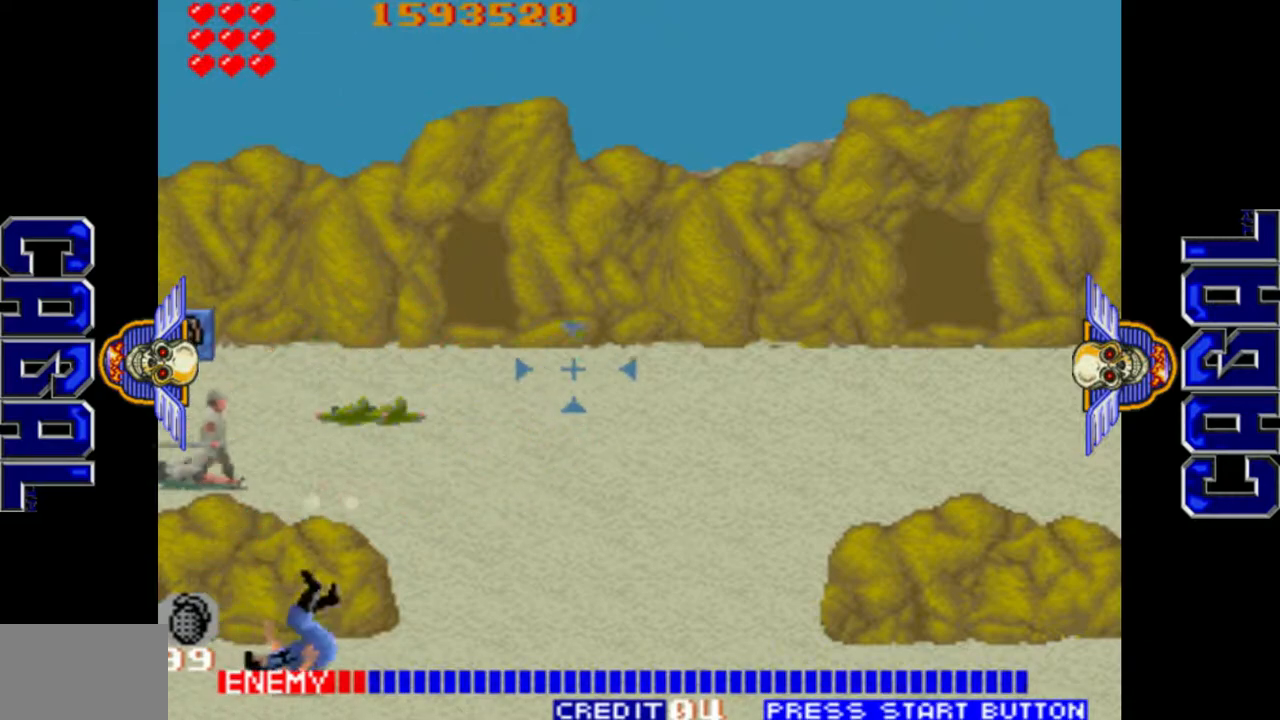
{"buttons": ["L1", "R1"], "left_stick": "right", "events": [[250, "R1", "up"], [417, "R1", "down"]]}
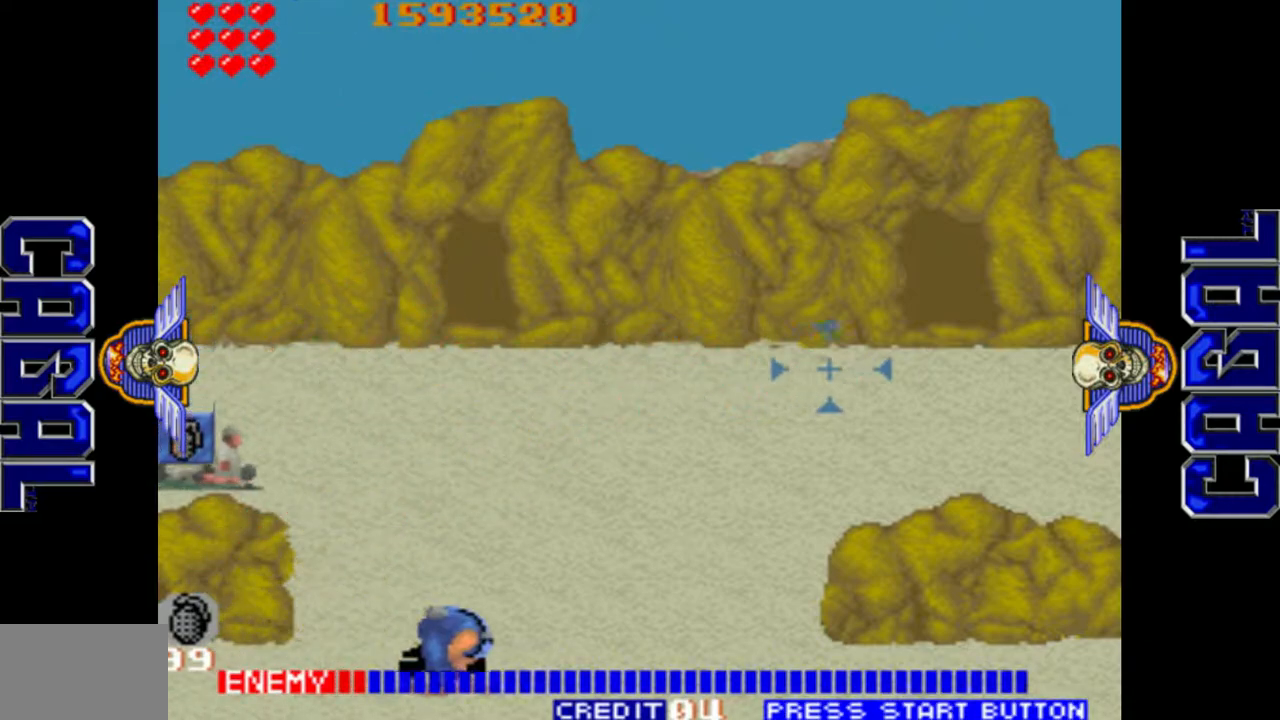
{"buttons": ["L1"], "left_stick": "left", "events": [[133, "R1", "up"], [200, "left_stick", "center"], [317, "left_stick", "left"], [400, "R1", "down"], [433, "R1", "up"]]}
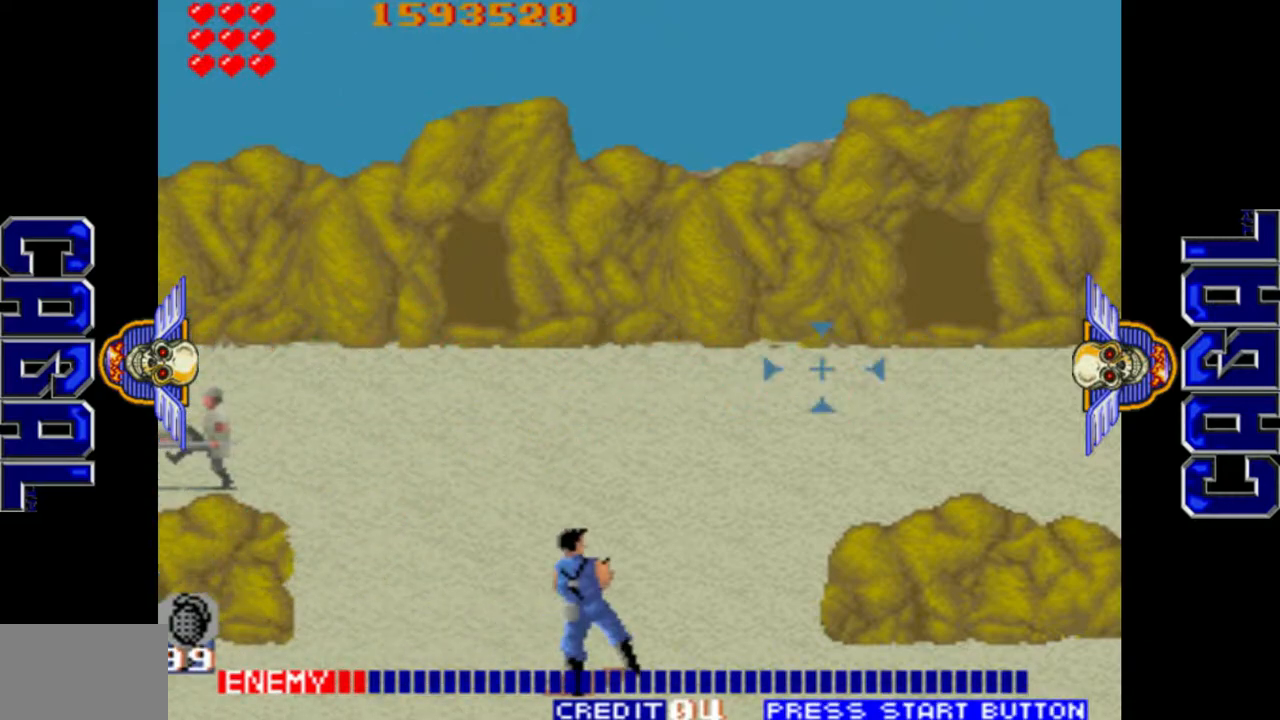
{"buttons": [], "left_stick": "left", "events": [[450, "L1", "up"]]}
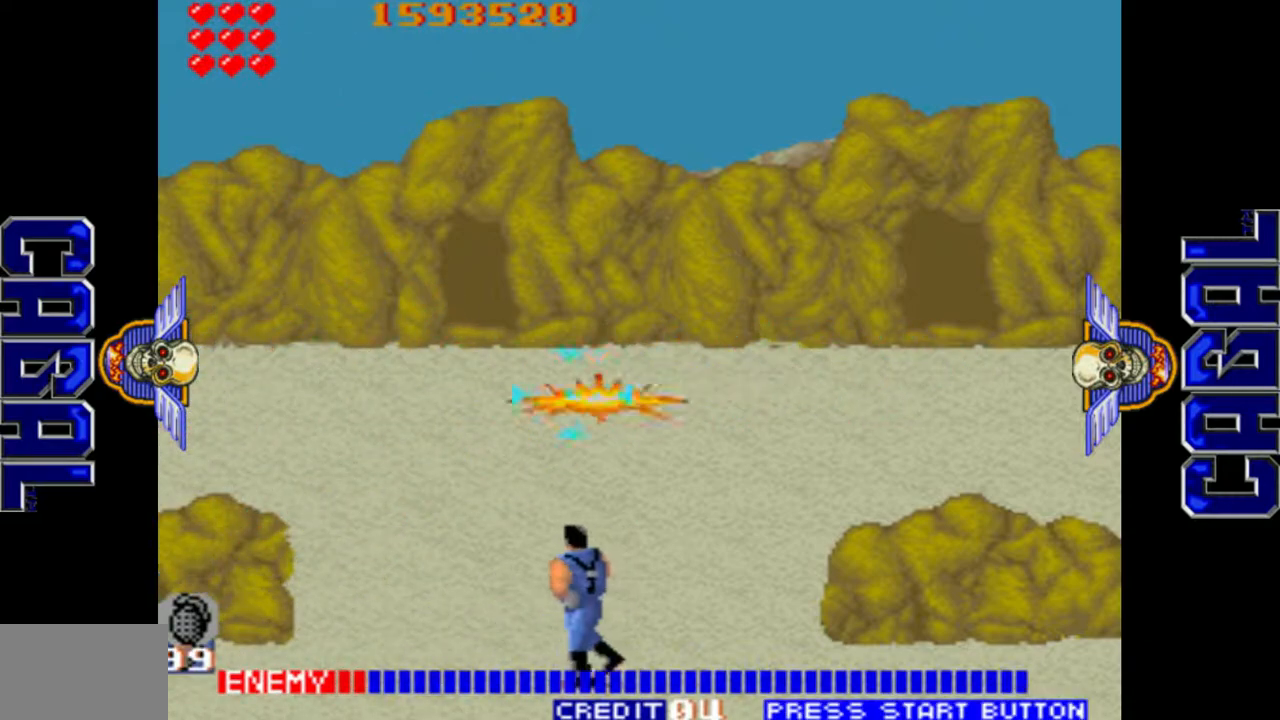
{"buttons": ["L1"], "left_stick": "center", "events": [[100, "left_stick", "up"], [317, "left_stick", "right"], [383, "left_stick", "center"], [433, "L1", "down"]]}
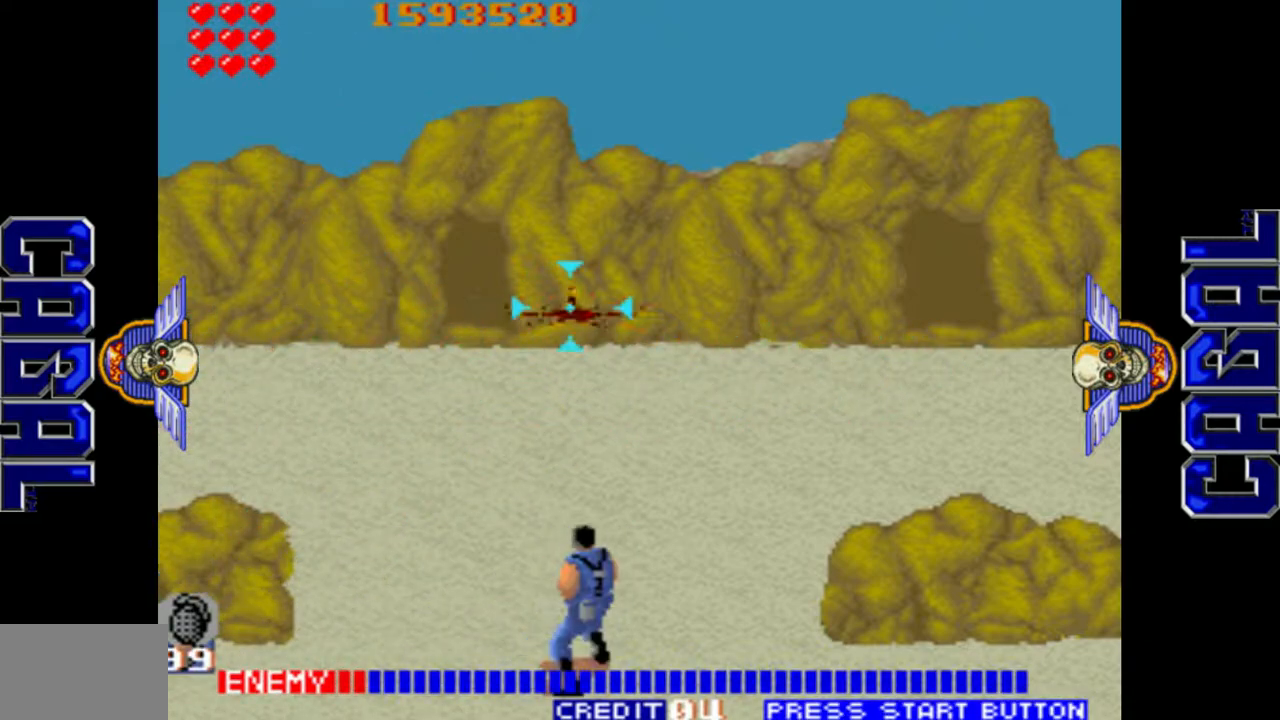
{"buttons": ["L1", "R1"], "left_stick": "right", "events": [[233, "left_stick", "right"], [383, "R1", "down"]]}
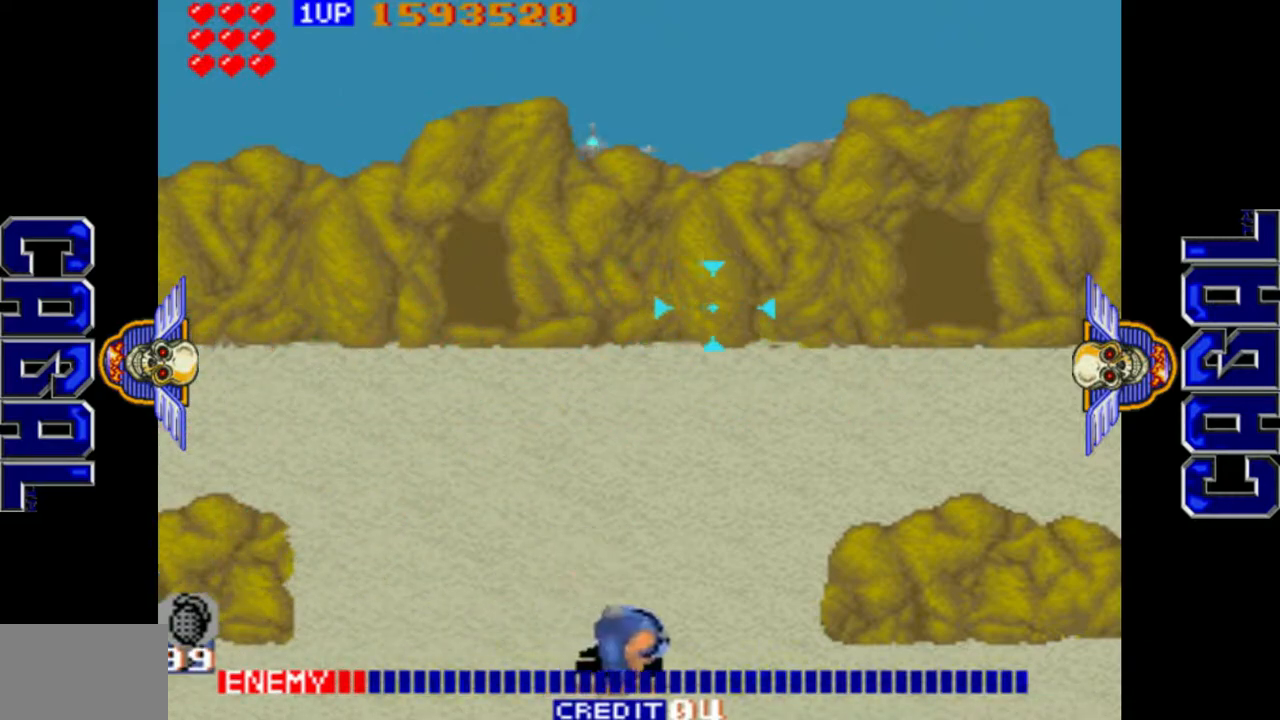
{"buttons": [], "left_stick": "left", "events": [[100, "R1", "up"], [150, "left_stick", "center"], [450, "left_stick", "left"], [483, "L1", "up"]]}
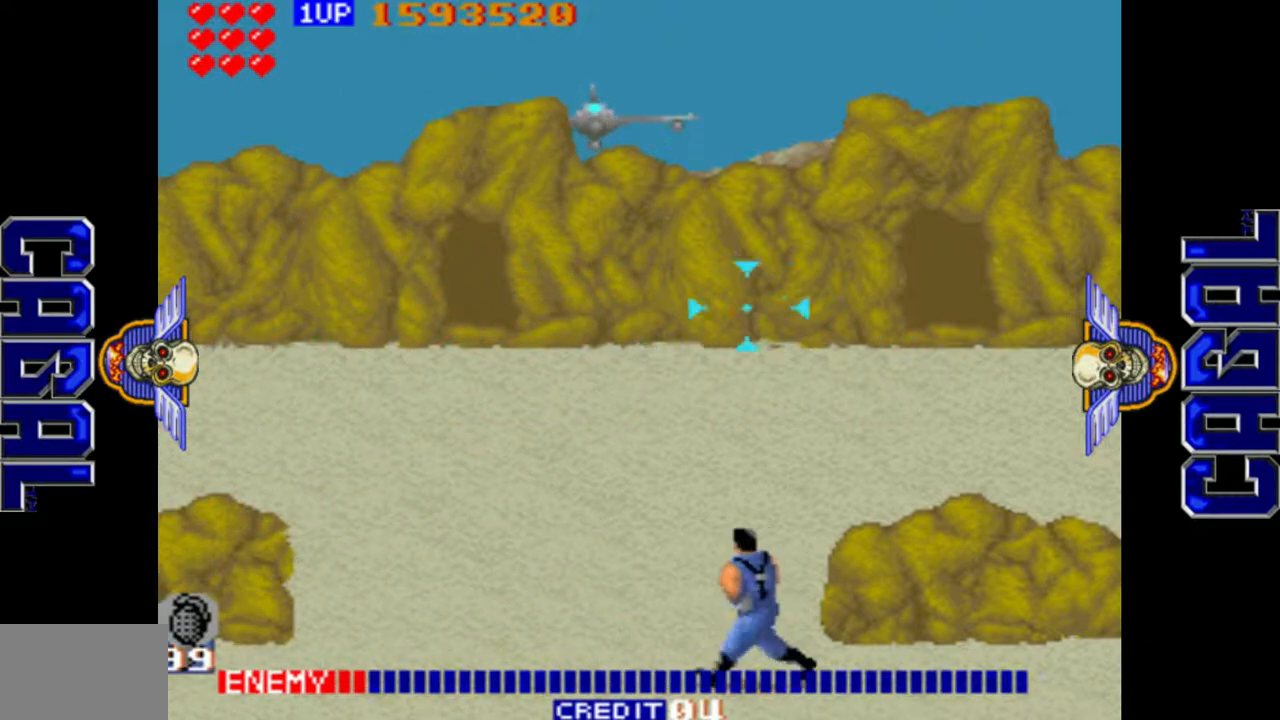
{"buttons": ["L1"], "left_stick": "up", "events": [[300, "left_stick", "up"], [317, "L1", "down"]]}
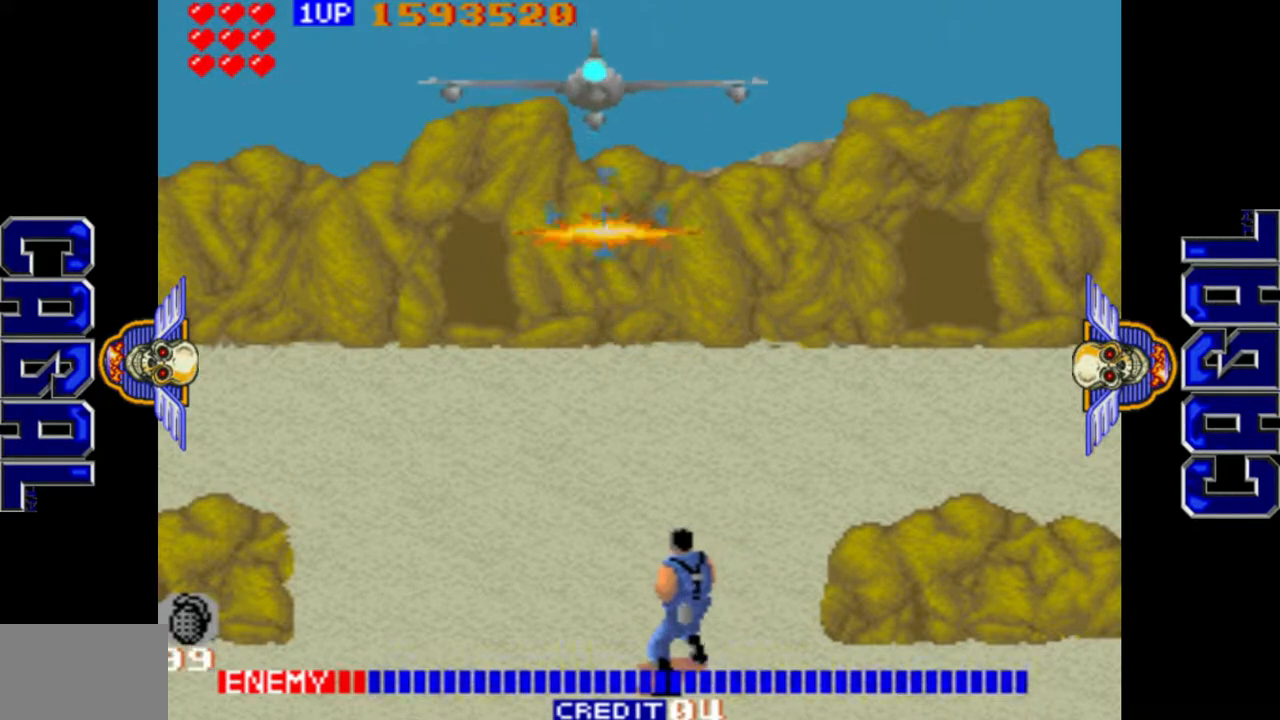
{"buttons": ["L1"], "left_stick": "up", "events": []}
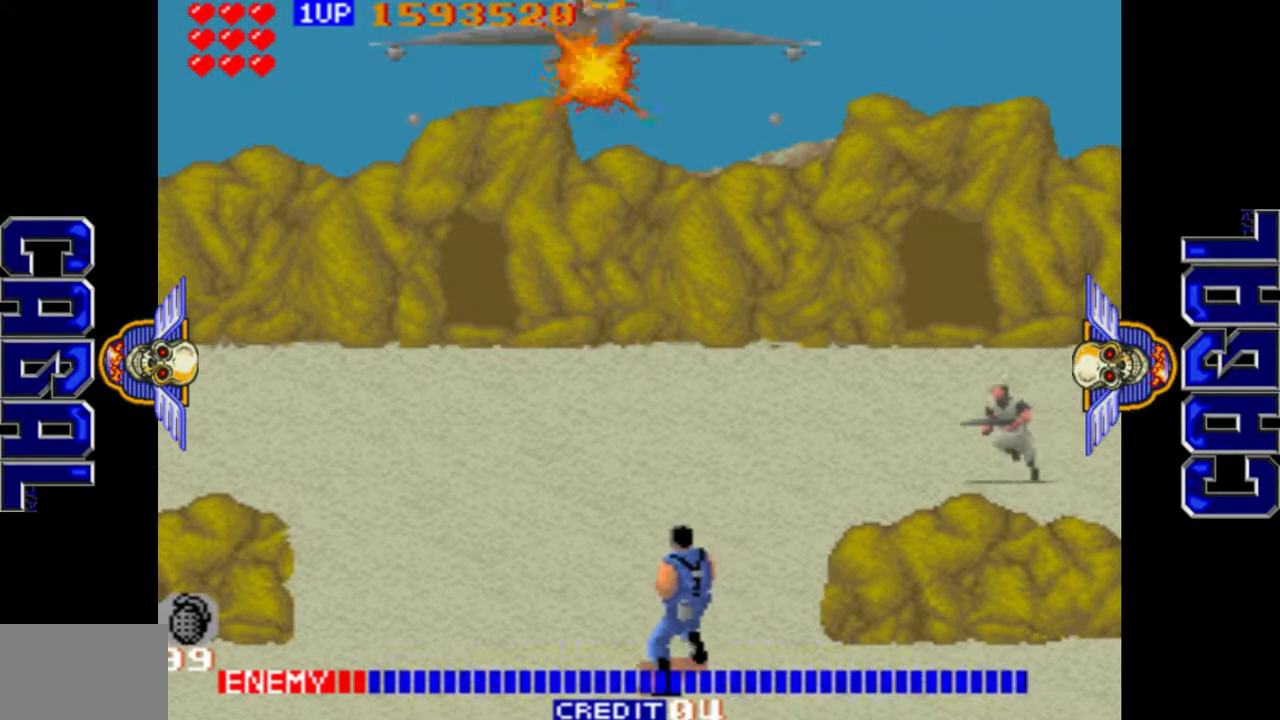
{"buttons": [], "left_stick": "down", "events": [[217, "left_stick", "center"], [350, "left_stick", "down"], [500, "L1", "up"]]}
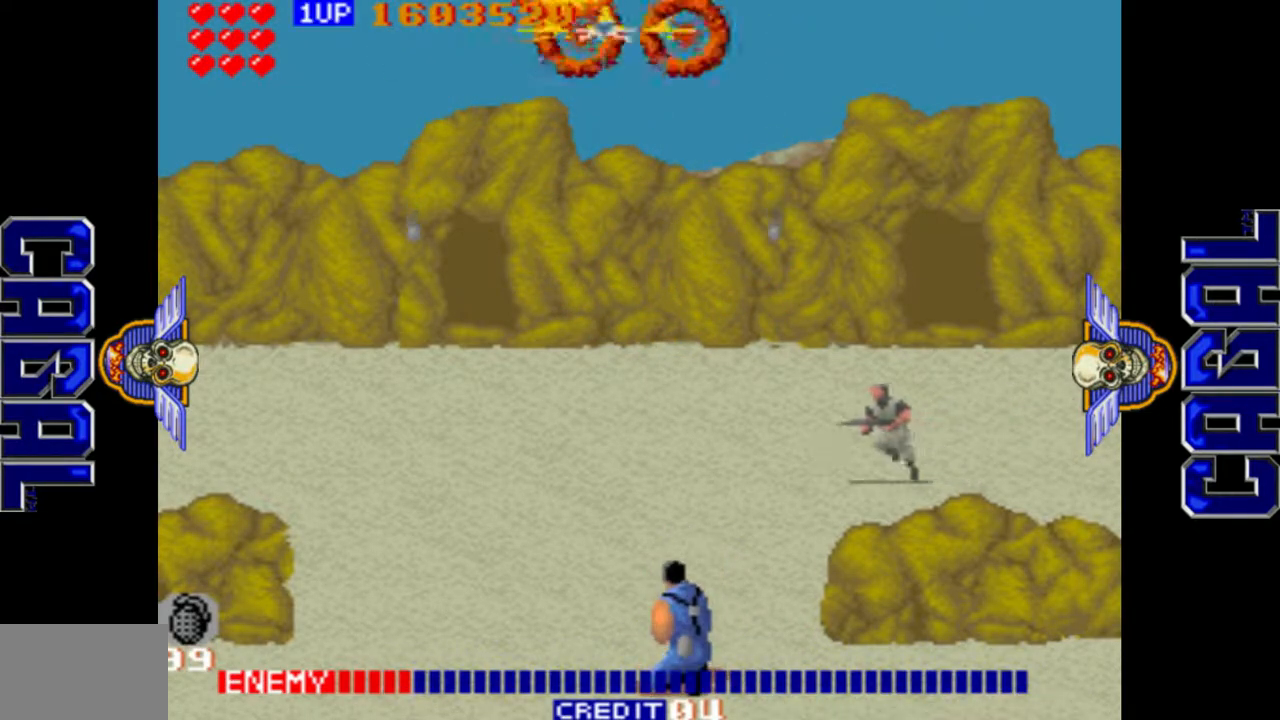
{"buttons": ["L1"], "left_stick": "down-right", "events": [[67, "left_stick", "down-left"], [300, "left_stick", "down-right"], [383, "L1", "down"]]}
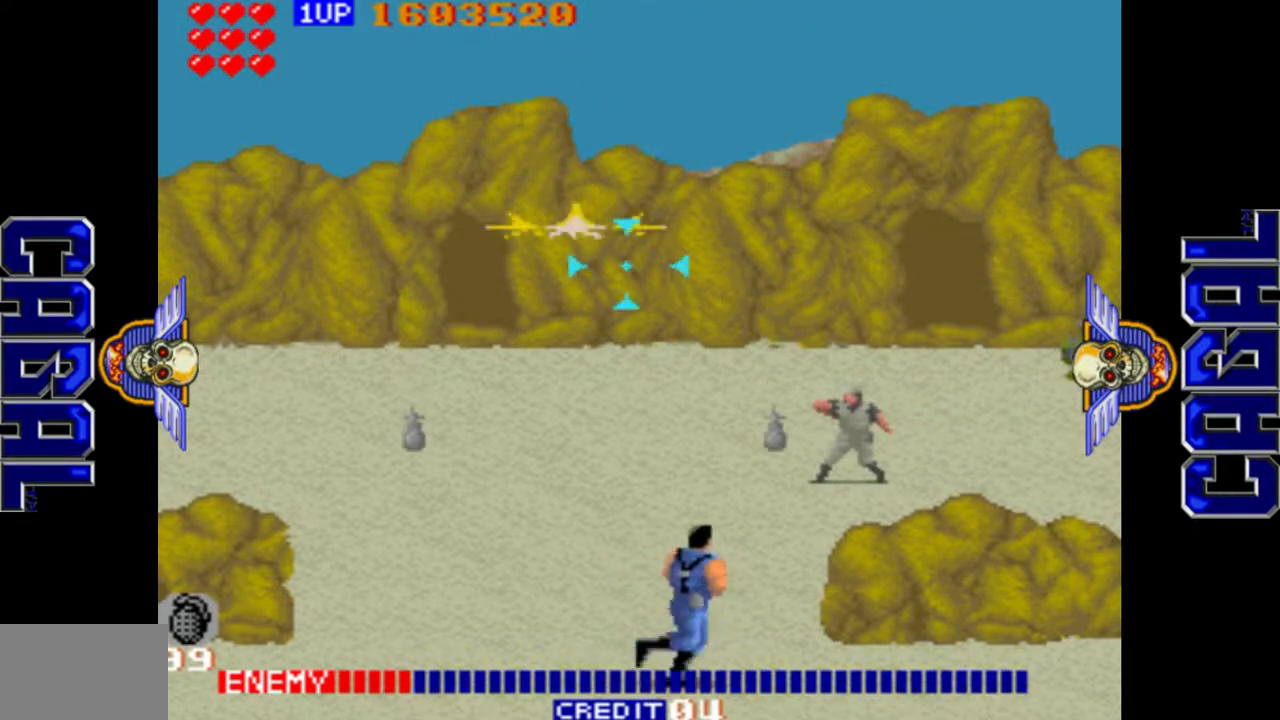
{"buttons": ["L1", "R1"], "left_stick": "left", "events": [[267, "left_stick", "left"], [283, "R1", "down"]]}
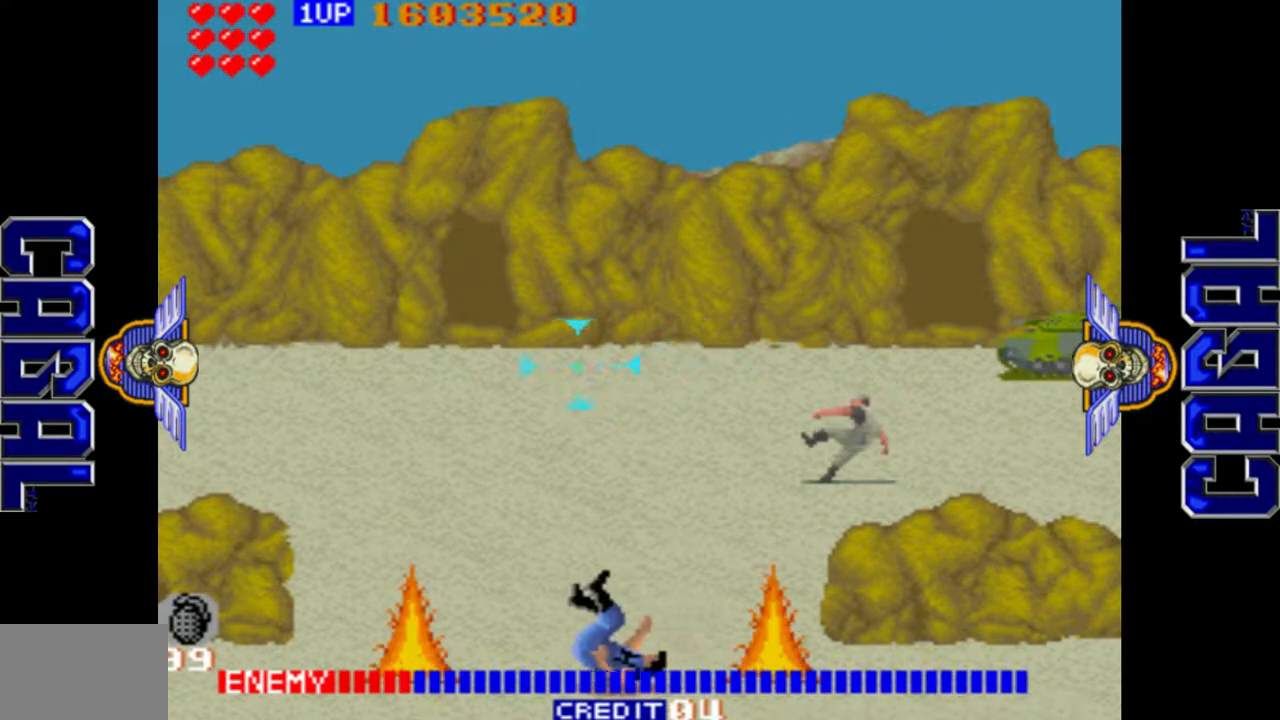
{"buttons": ["L1"], "left_stick": "down-right", "events": [[33, "R1", "up"], [200, "left_stick", "center"], [317, "left_stick", "right"], [467, "left_stick", "down-right"]]}